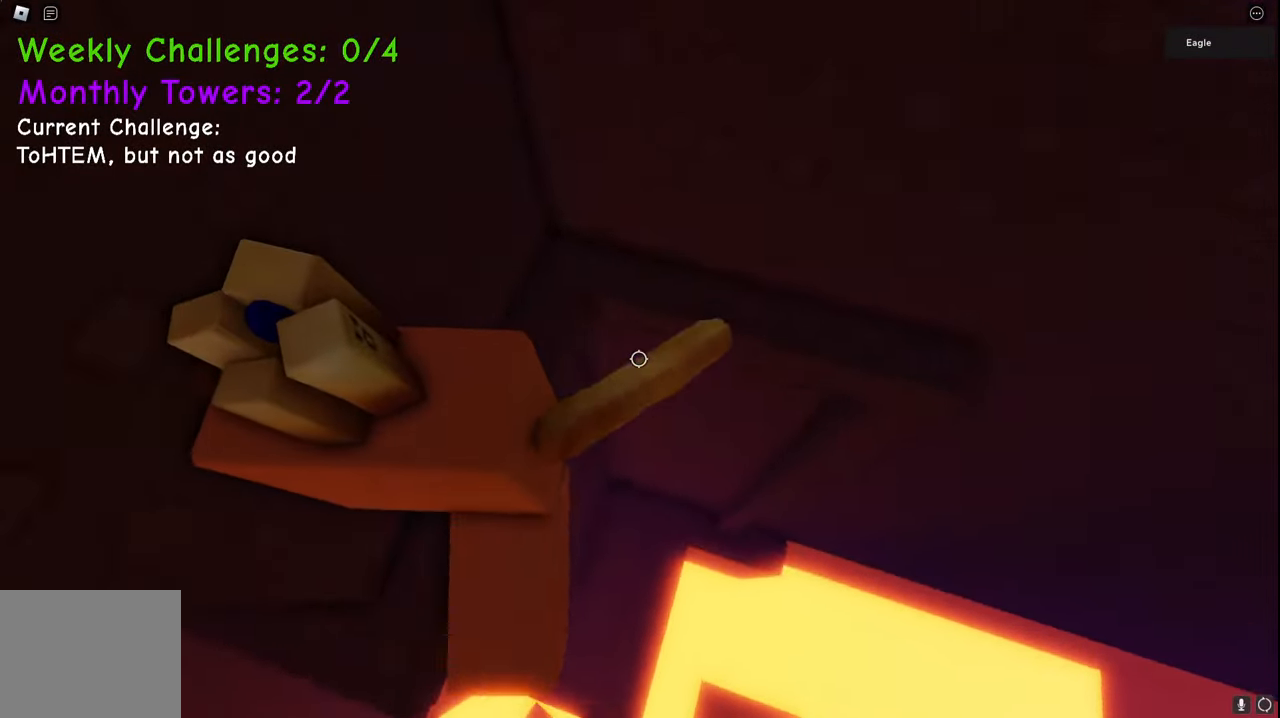
Gameplay with keyboard; each line is a JSON object with the keys held at the frame after it. "events" lists presses ("down") and releases ("up") of "a", "ctrl", "d", "e", "q", "s", "shift", "space" and "w" between this image and that frame as [ms after this image, input, new state], when the widget could be followed in between. No other keys are recorded. Mouse input is not recorded.
{"keys": ["d"], "events": [[150, "d", "down"], [417, "w", "up"]]}
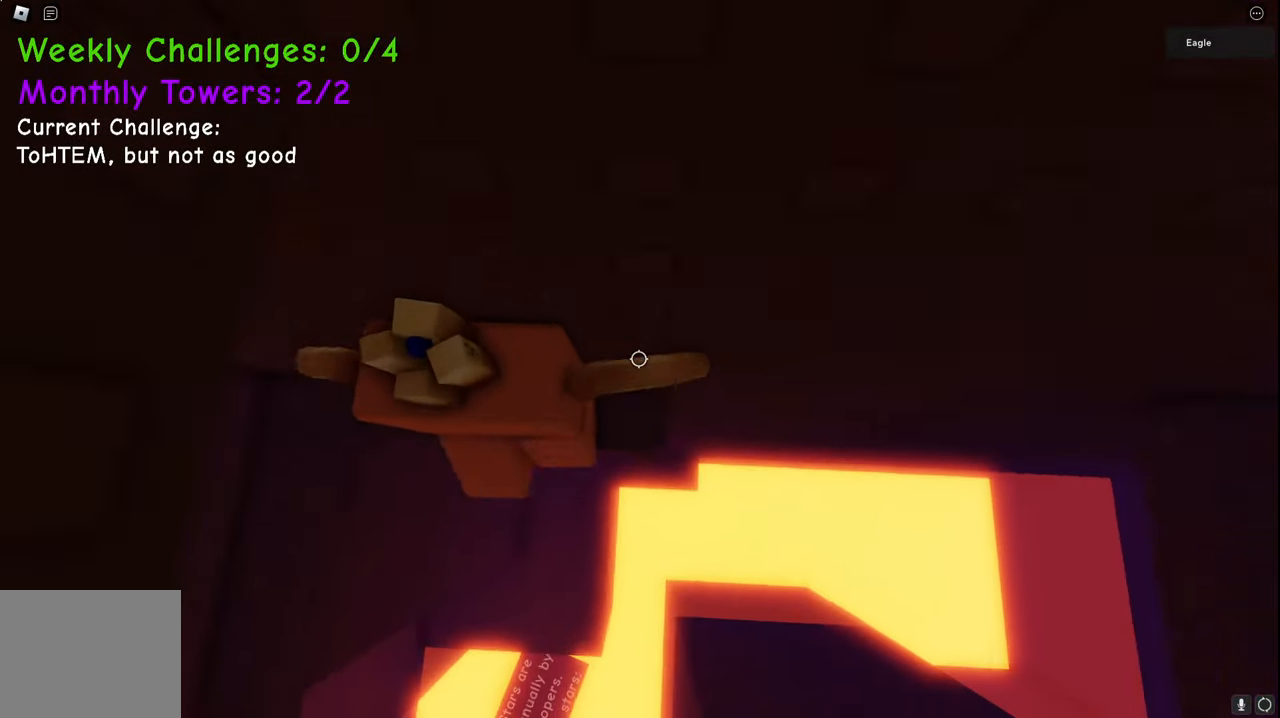
{"keys": ["d"], "events": [[233, "space", "down"], [450, "space", "up"]]}
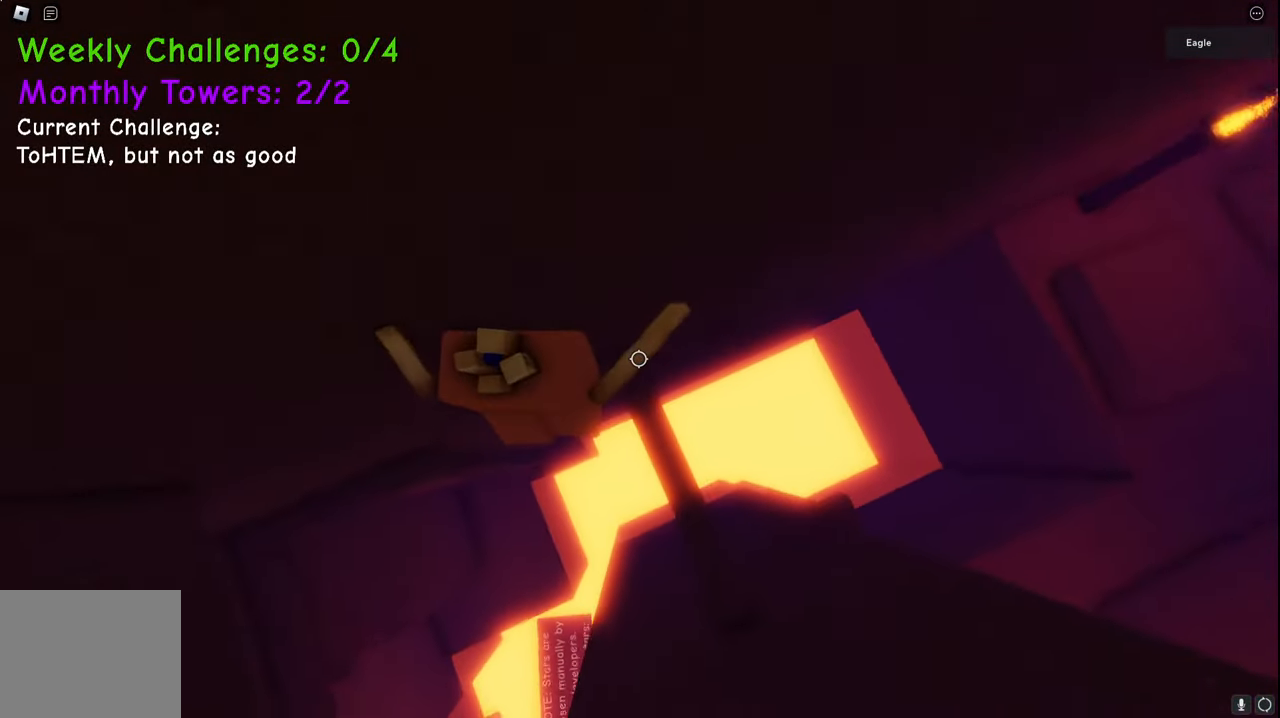
{"keys": ["d", "space"], "events": [[33, "d", "up"], [167, "d", "down"], [367, "space", "down"]]}
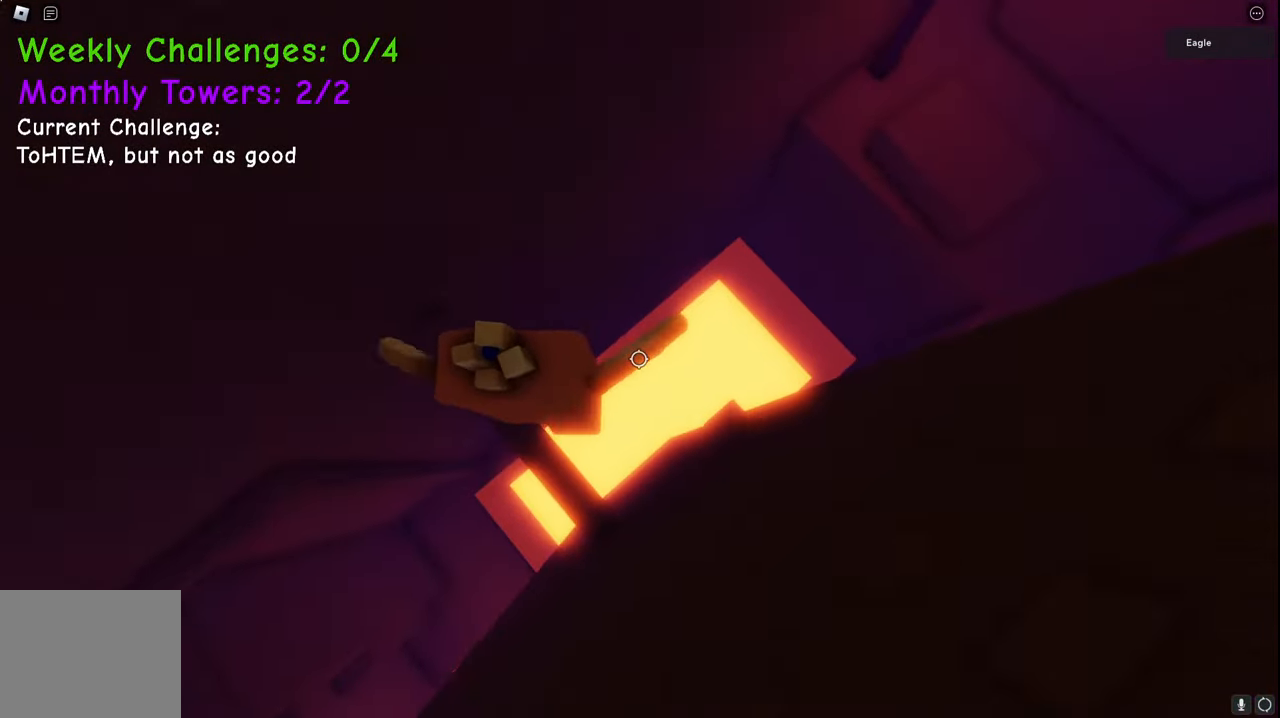
{"keys": ["d"], "events": [[83, "space", "up"]]}
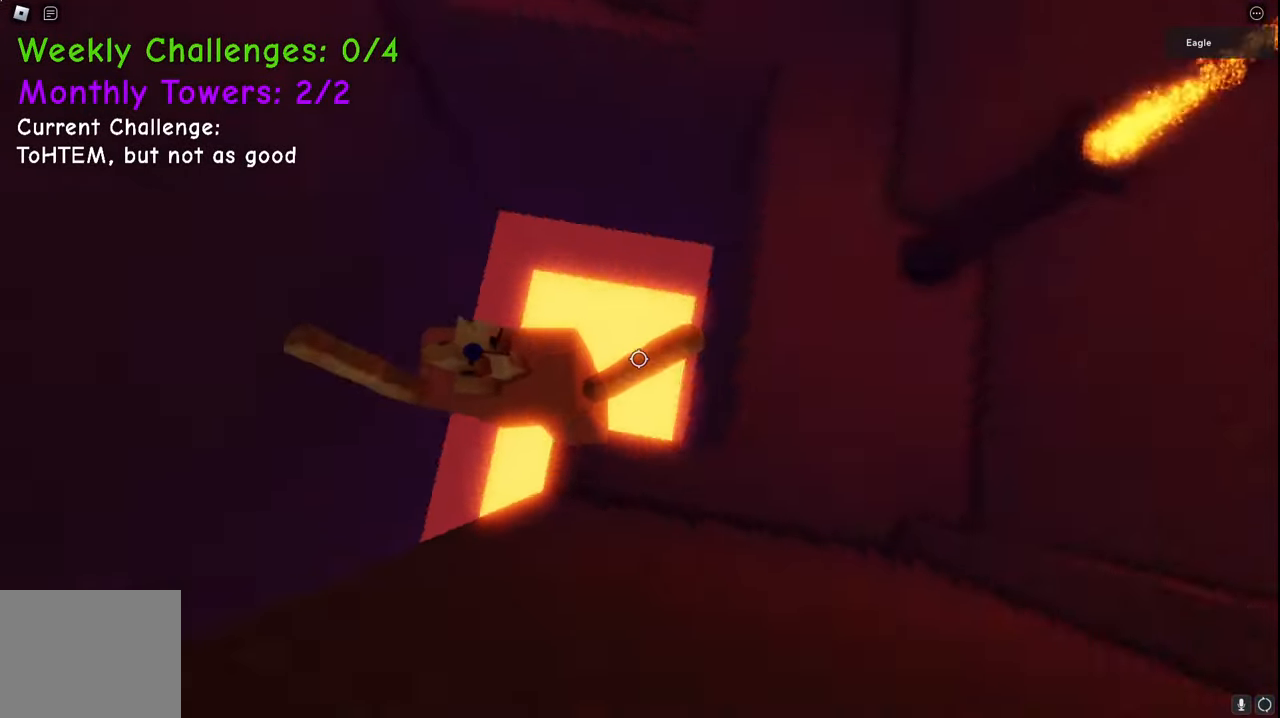
{"keys": ["w"], "events": [[50, "w", "down"], [117, "space", "down"], [333, "space", "up"], [367, "d", "up"]]}
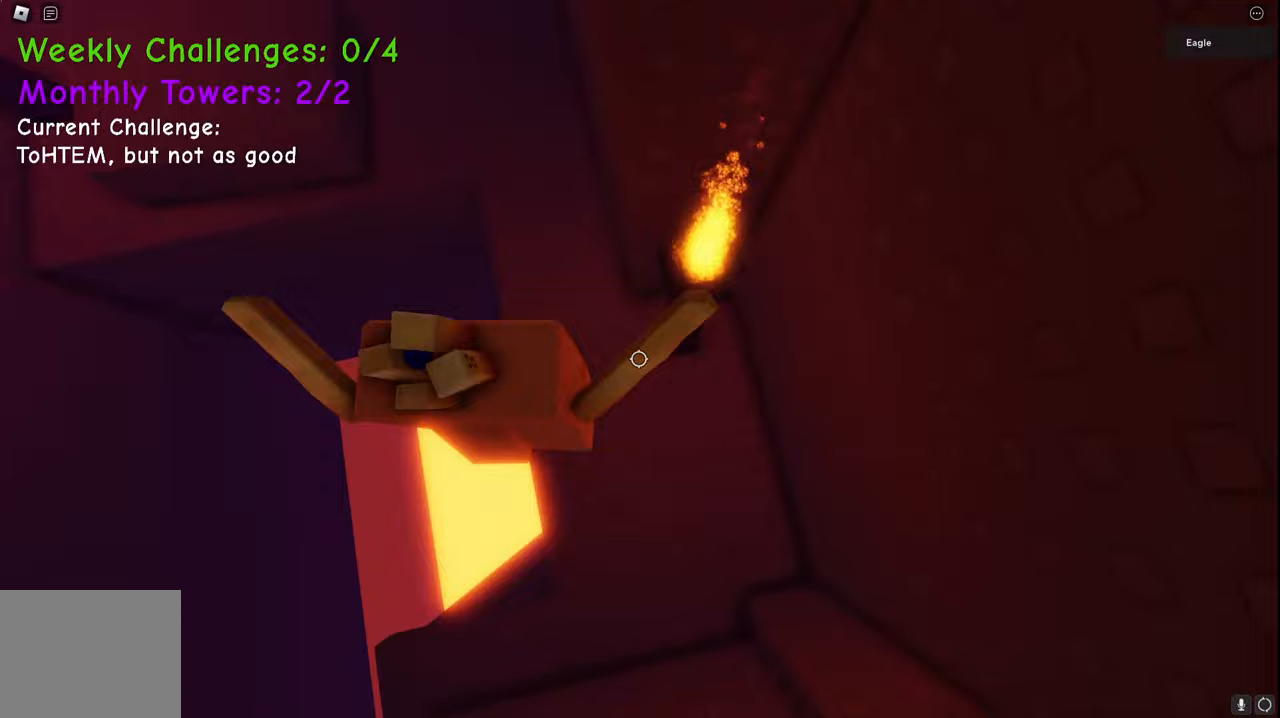
{"keys": ["w"], "events": [[183, "space", "down"], [417, "space", "up"]]}
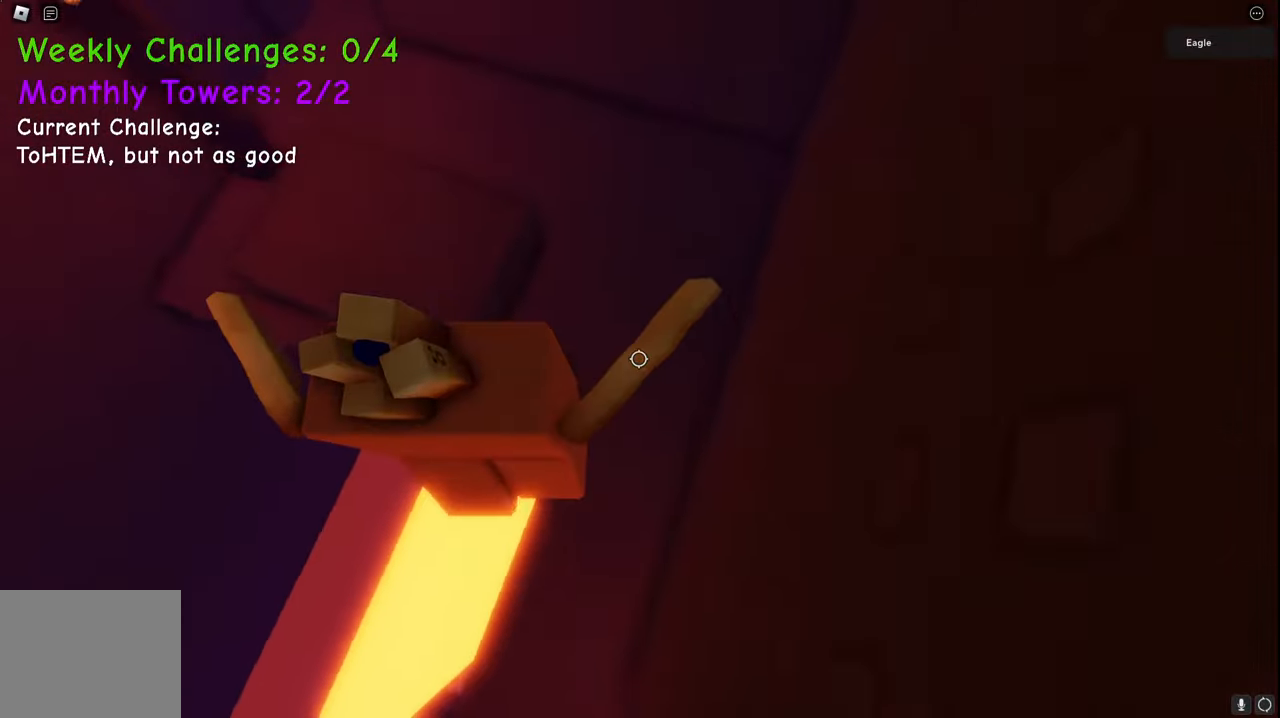
{"keys": ["d", "w"], "events": [[217, "space", "down"], [250, "d", "down"], [400, "space", "up"]]}
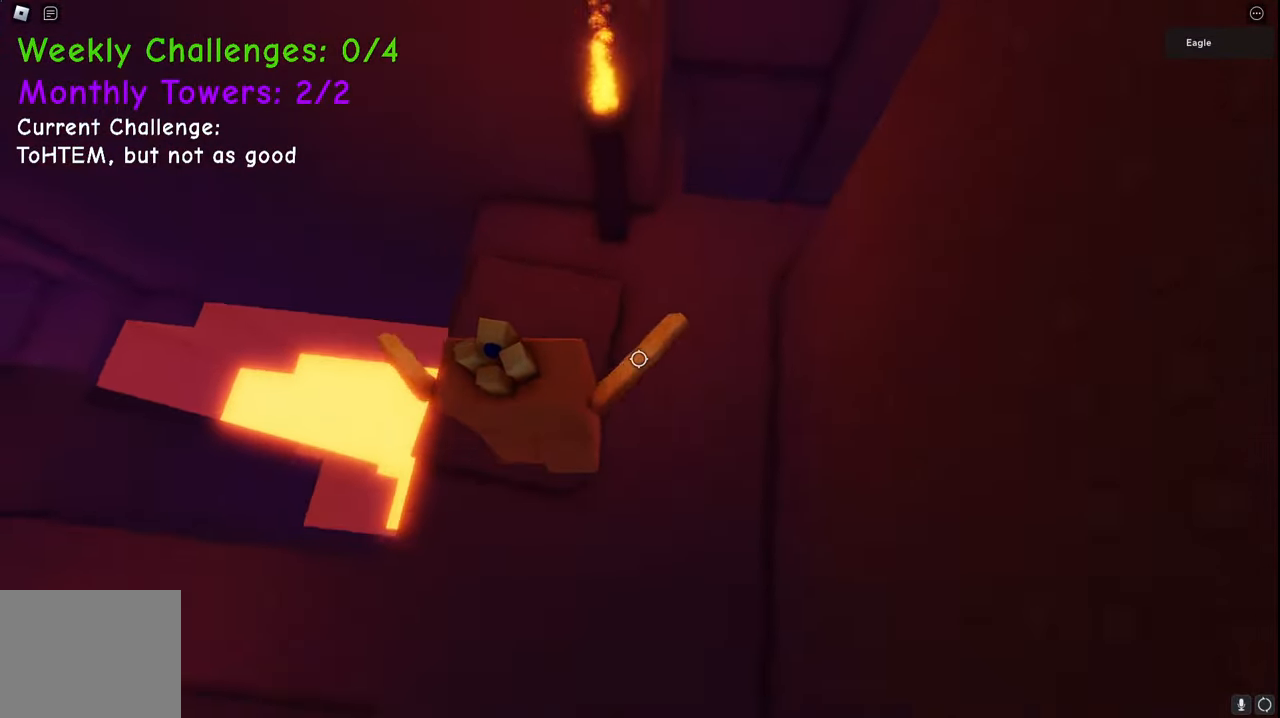
{"keys": ["d", "w"], "events": []}
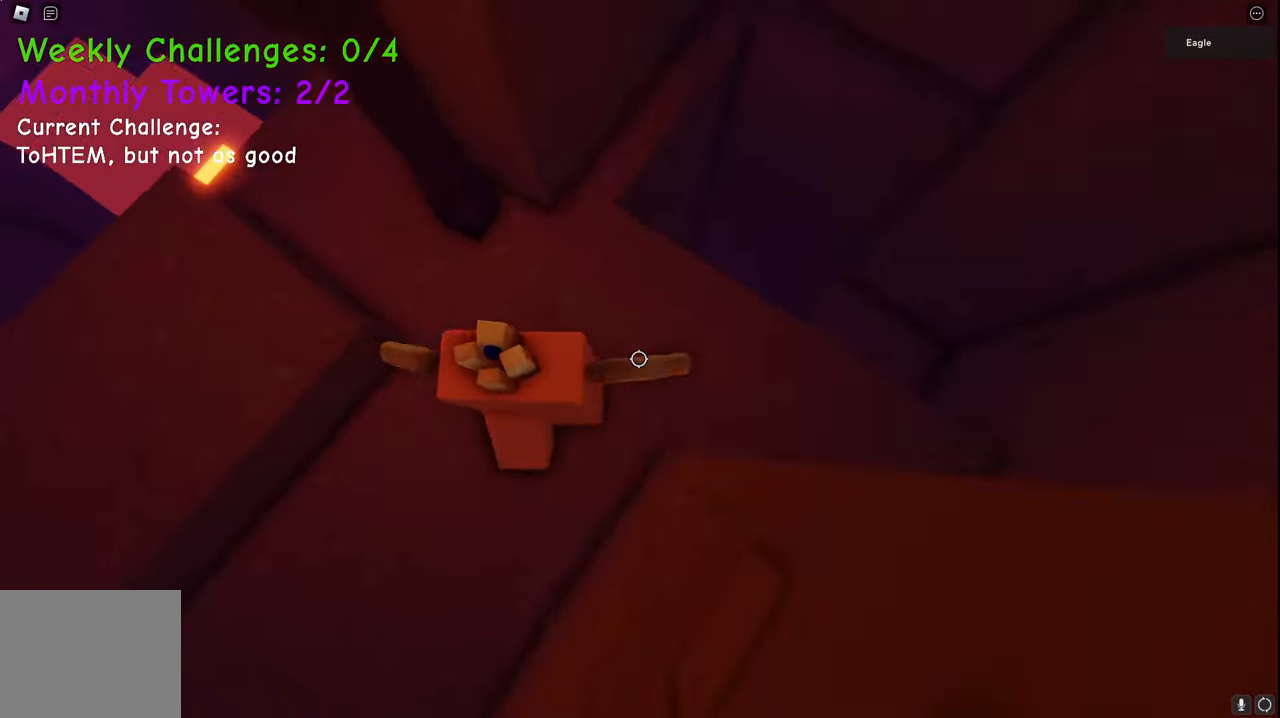
{"keys": [], "events": [[17, "space", "down"], [217, "space", "up"], [400, "d", "up"], [467, "w", "up"]]}
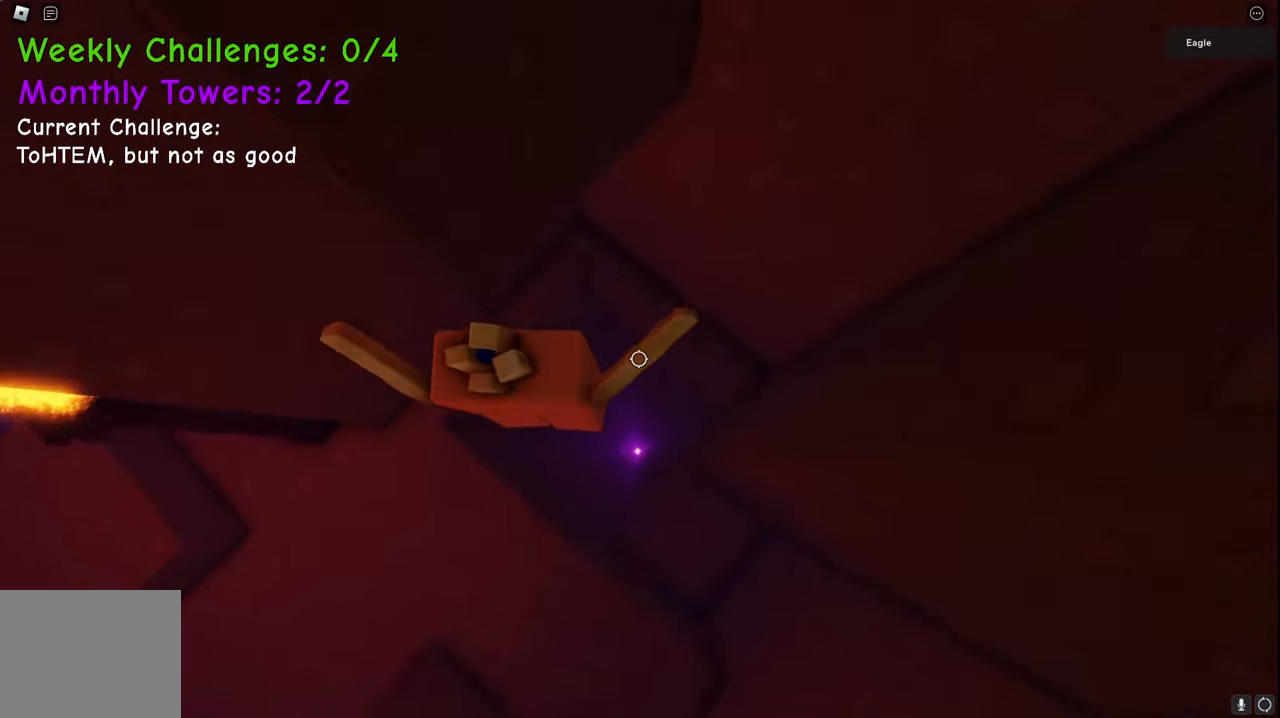
{"keys": [], "events": []}
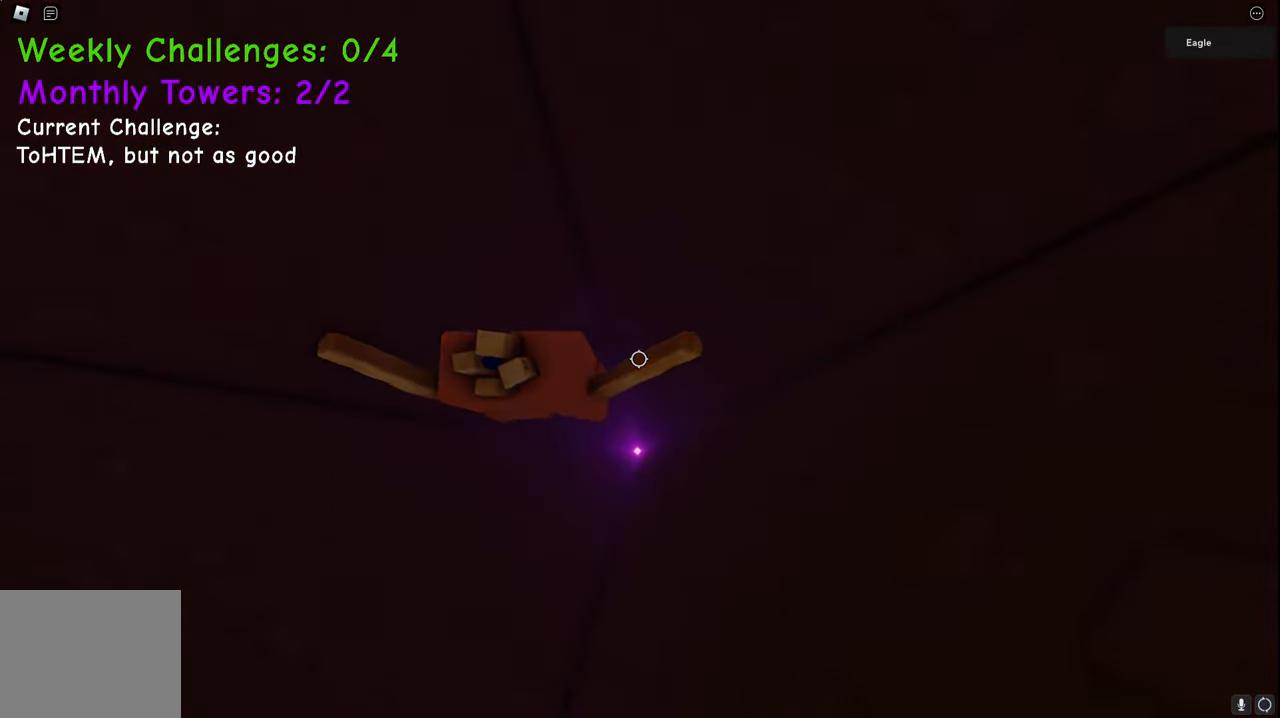
{"keys": [], "events": []}
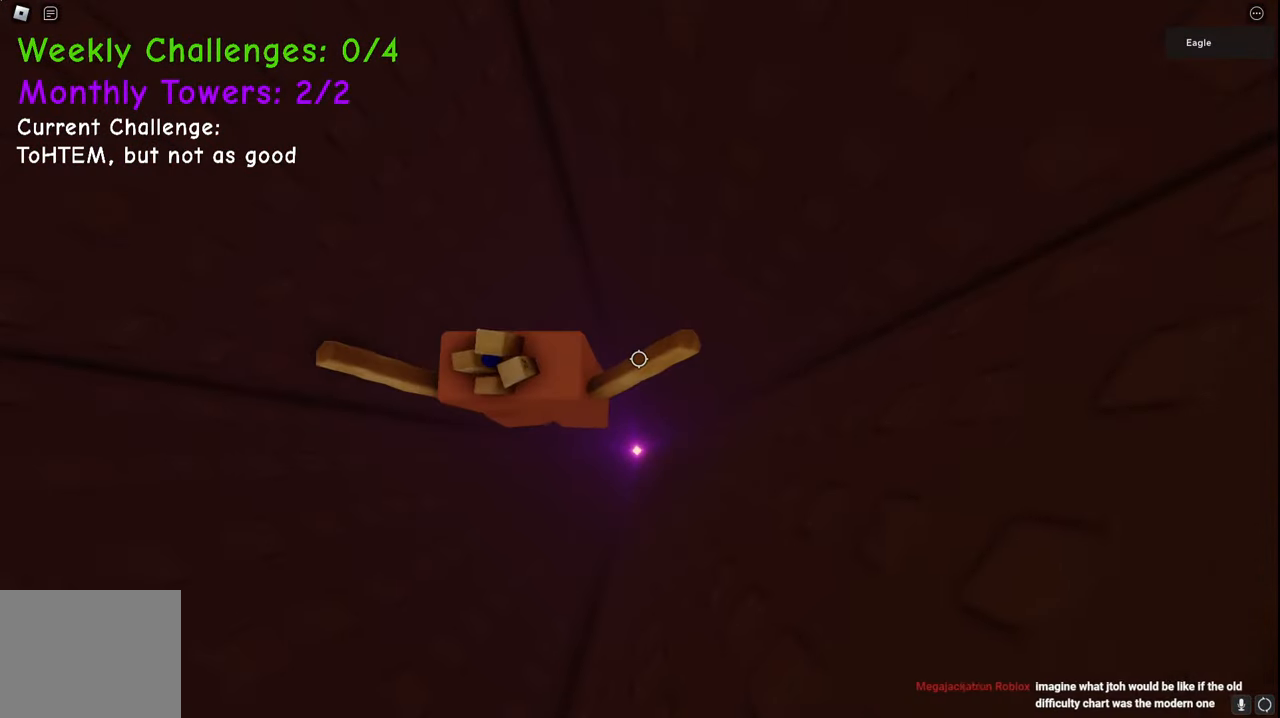
{"keys": [], "events": []}
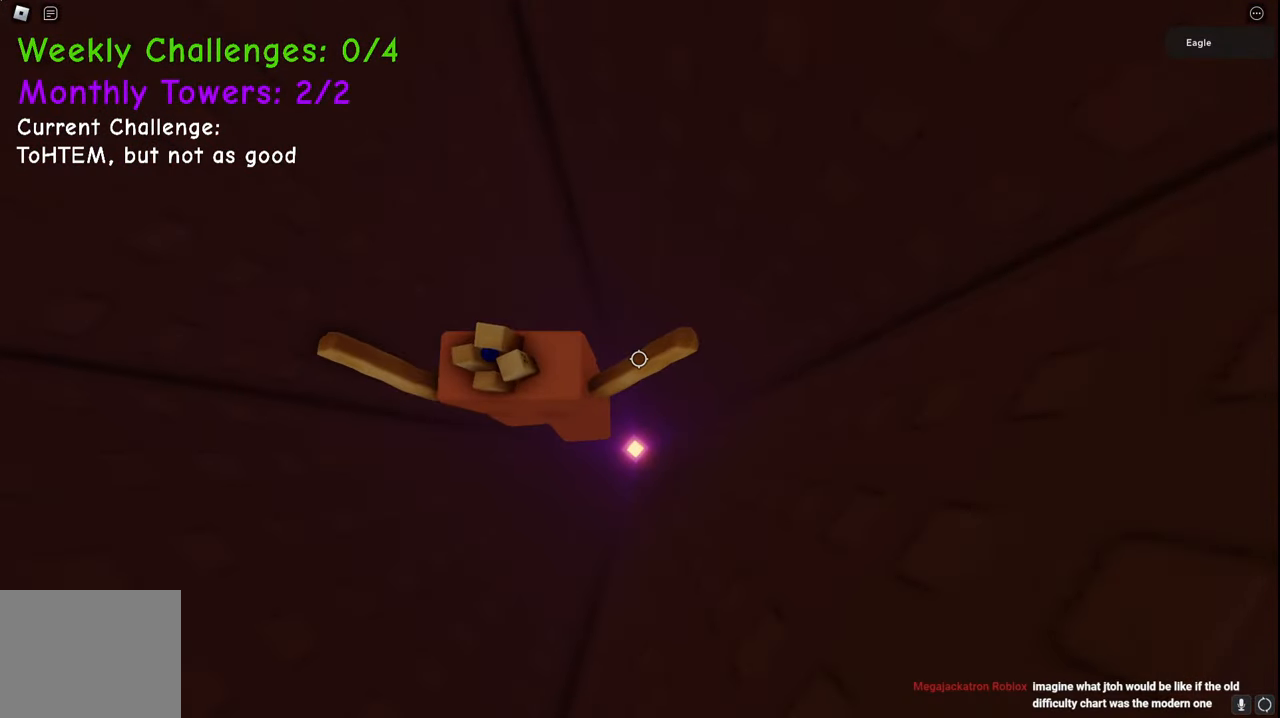
{"keys": [], "events": []}
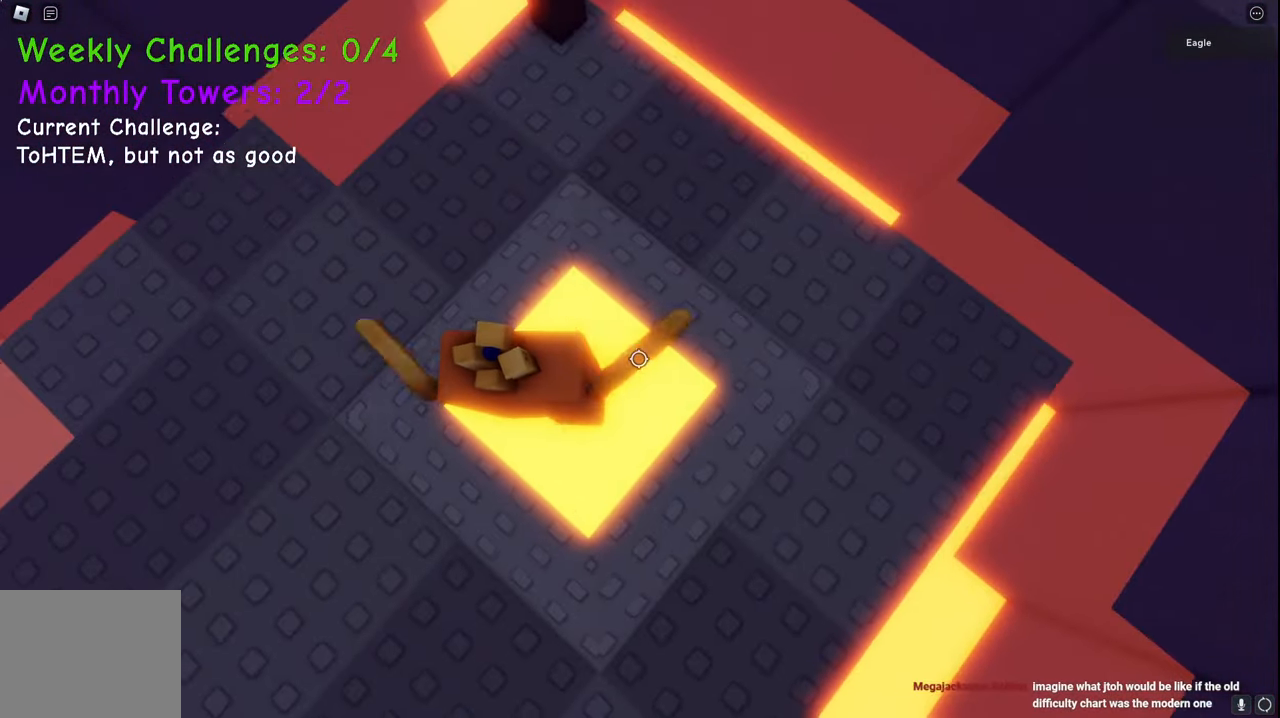
{"keys": [], "events": []}
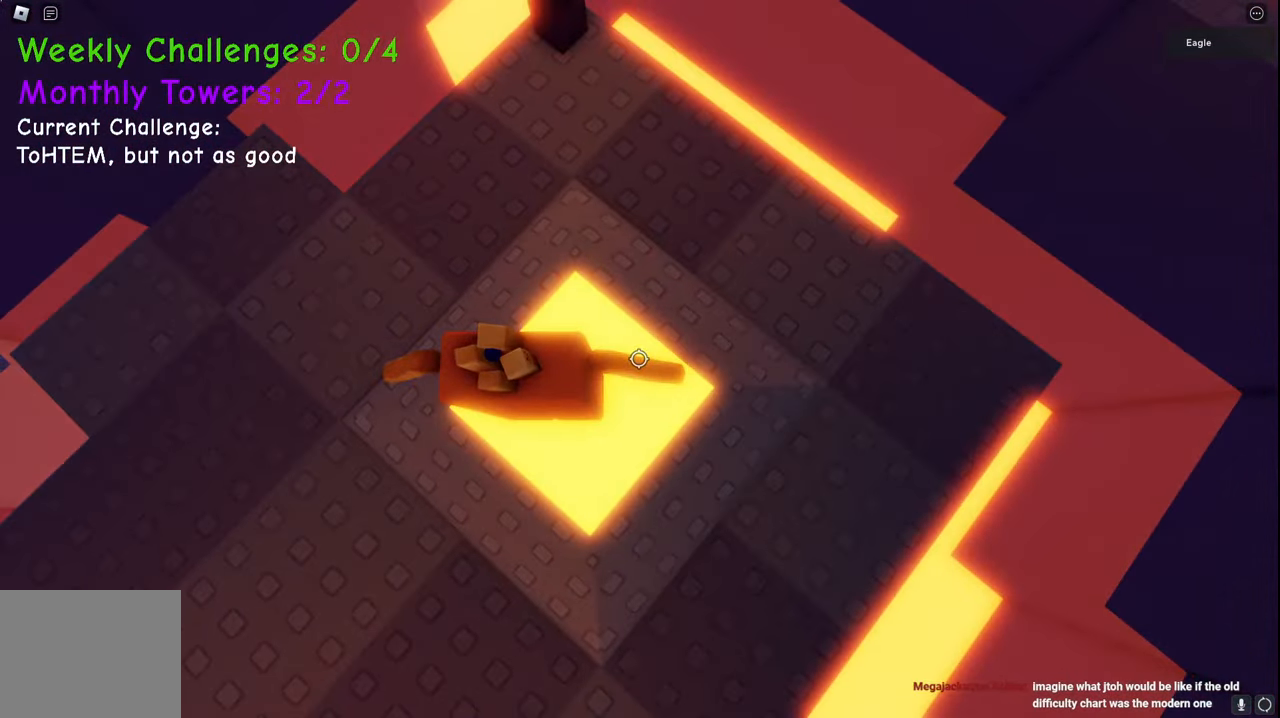
{"keys": ["a", "w"], "events": [[33, "a", "down"], [50, "s", "down"], [217, "s", "up"], [400, "w", "down"]]}
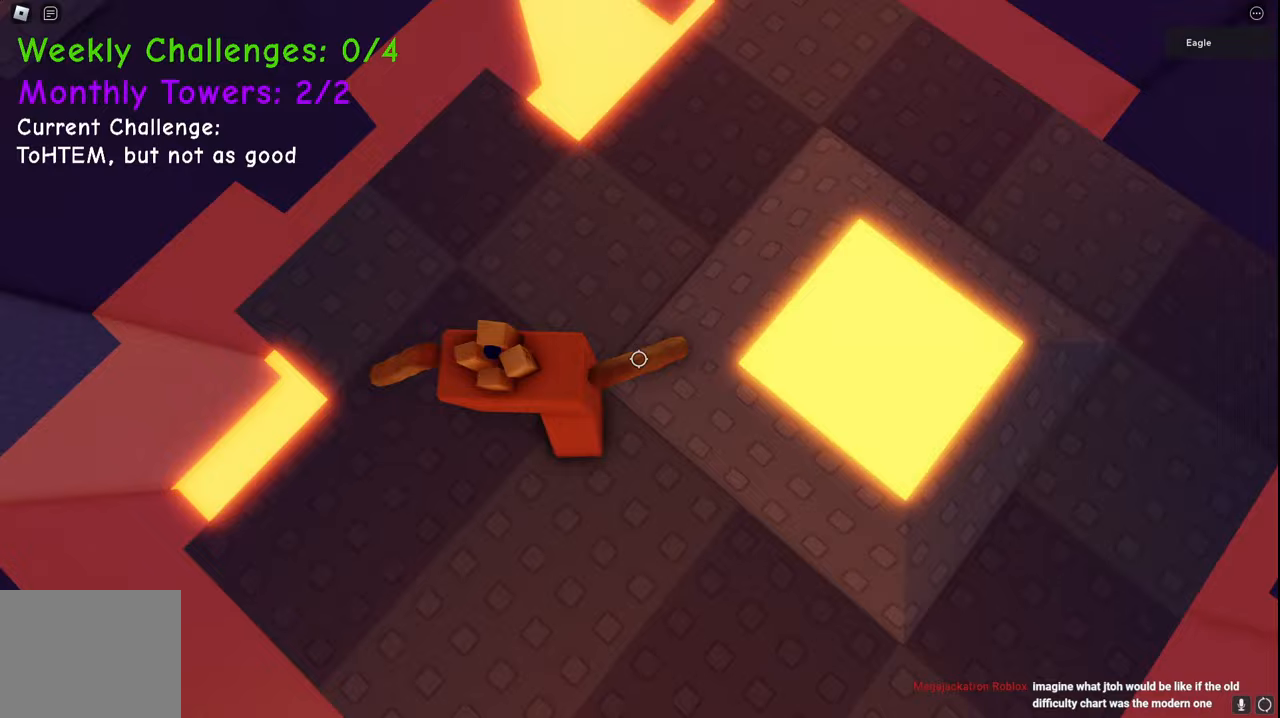
{"keys": ["a", "space", "w"], "events": [[483, "space", "down"]]}
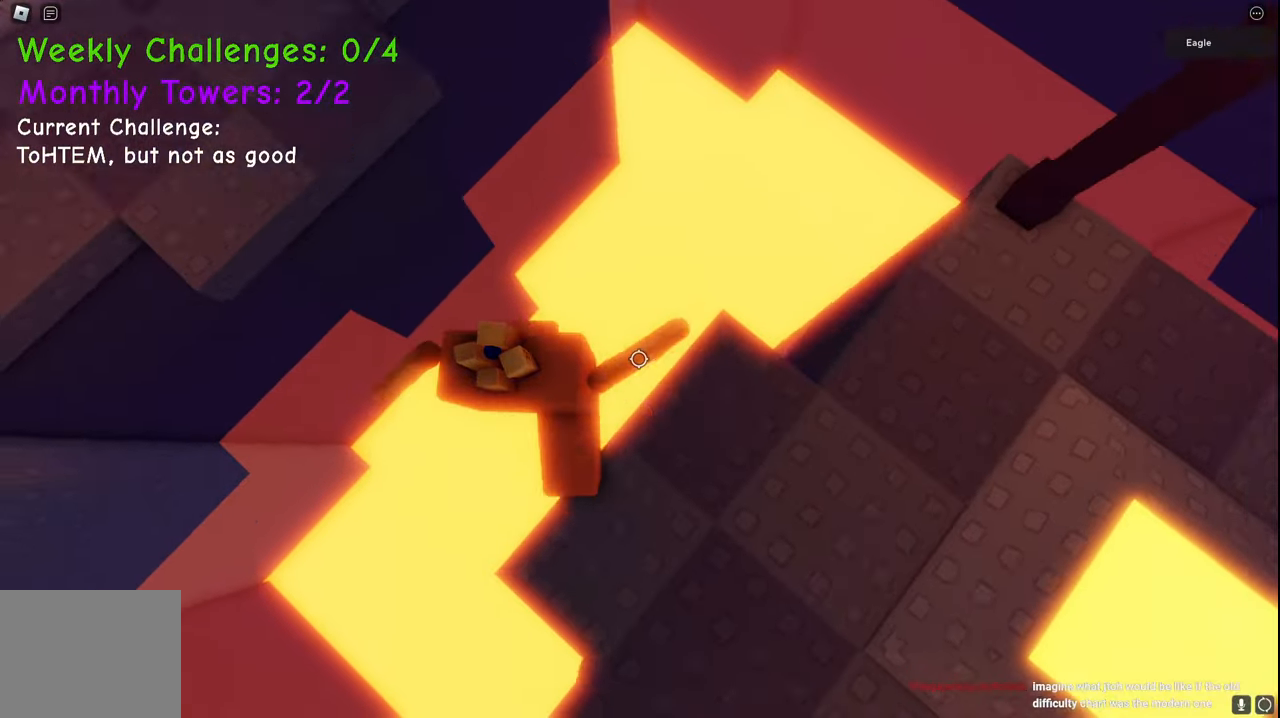
{"keys": ["a", "w"], "events": [[250, "space", "up"]]}
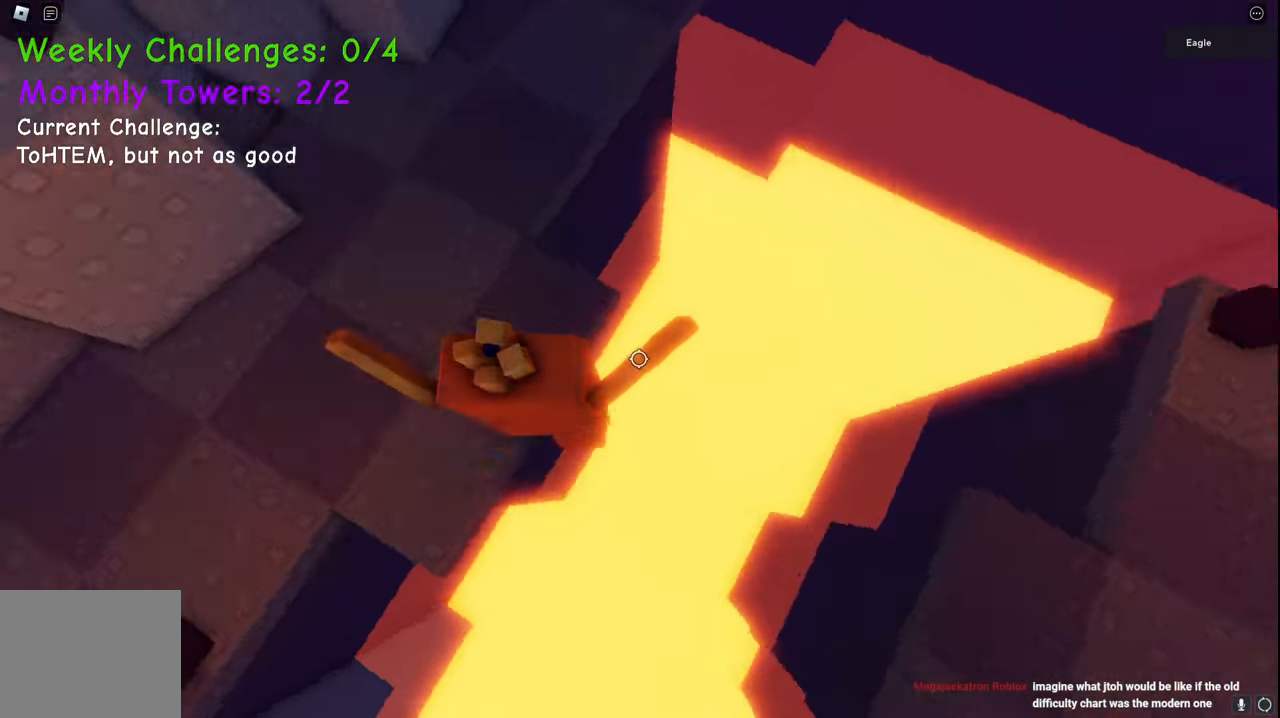
{"keys": ["a", "space", "w"], "events": [[150, "space", "down"], [367, "a", "up"], [500, "a", "down"]]}
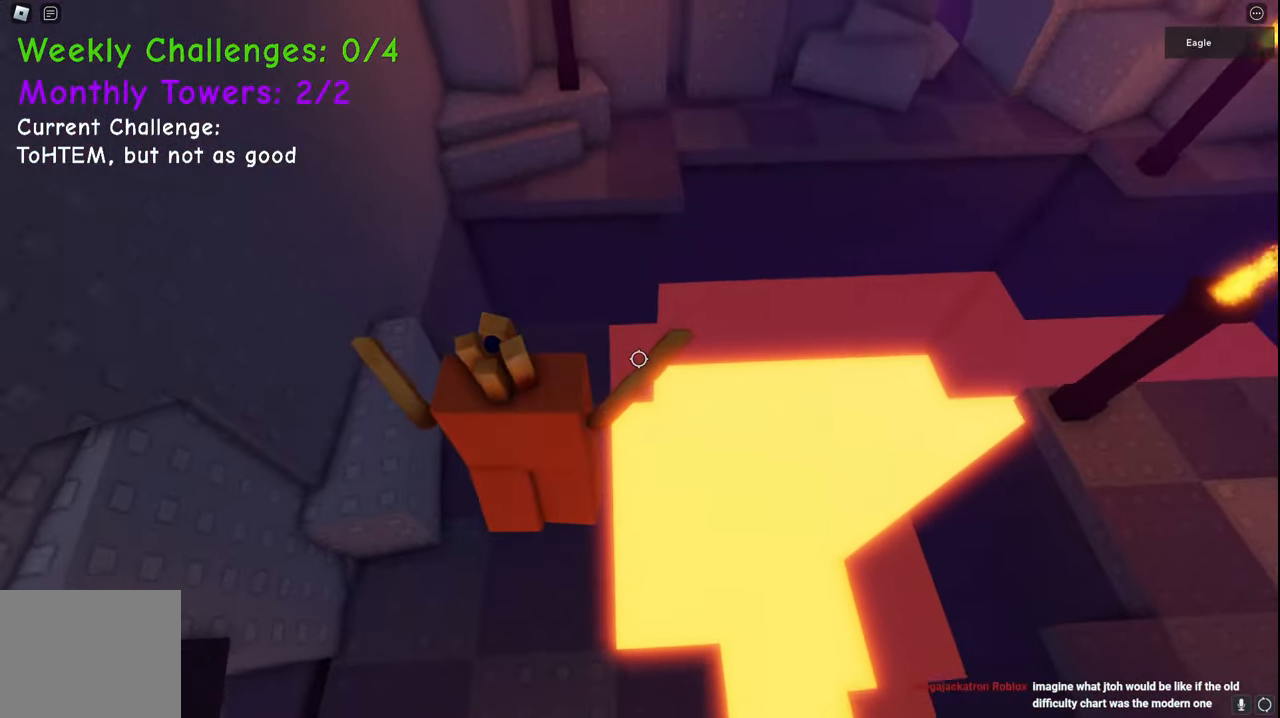
{"keys": ["a", "space", "w"], "events": [[50, "a", "up"], [433, "a", "down"]]}
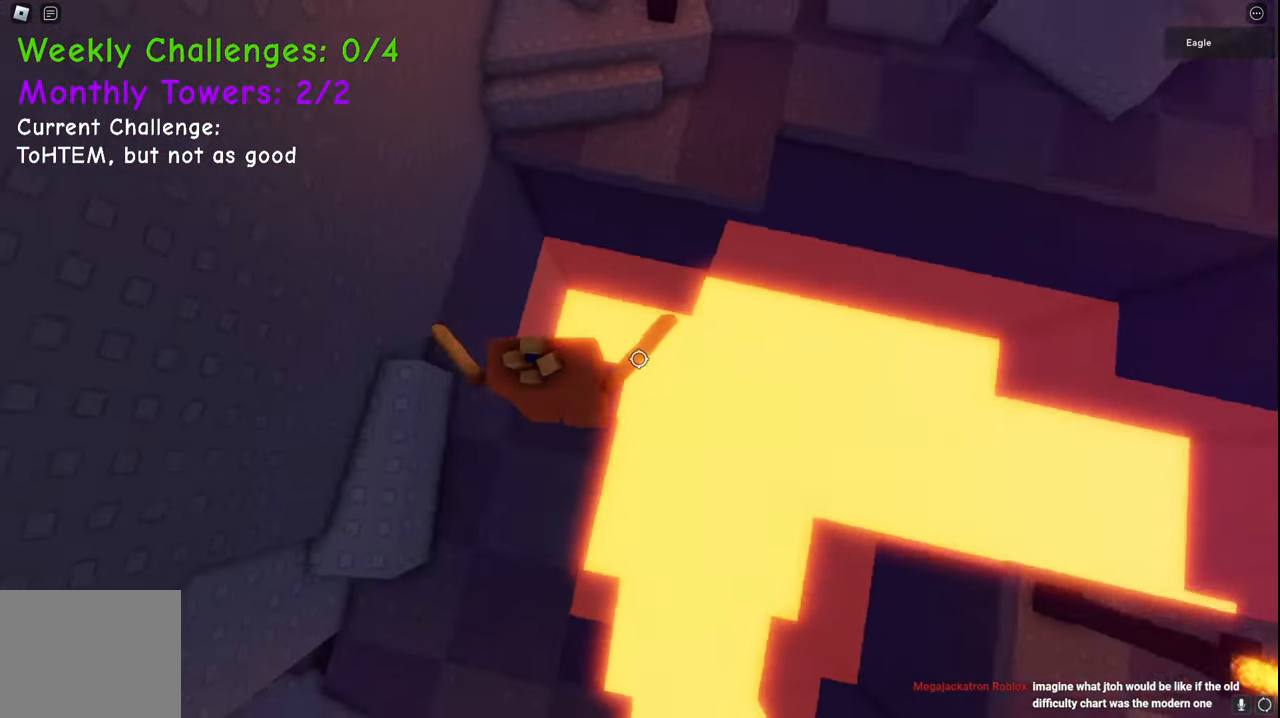
{"keys": ["d", "space", "w"], "events": [[33, "space", "up"], [117, "w", "up"], [167, "a", "up"], [300, "d", "down"], [317, "w", "down"], [500, "space", "down"]]}
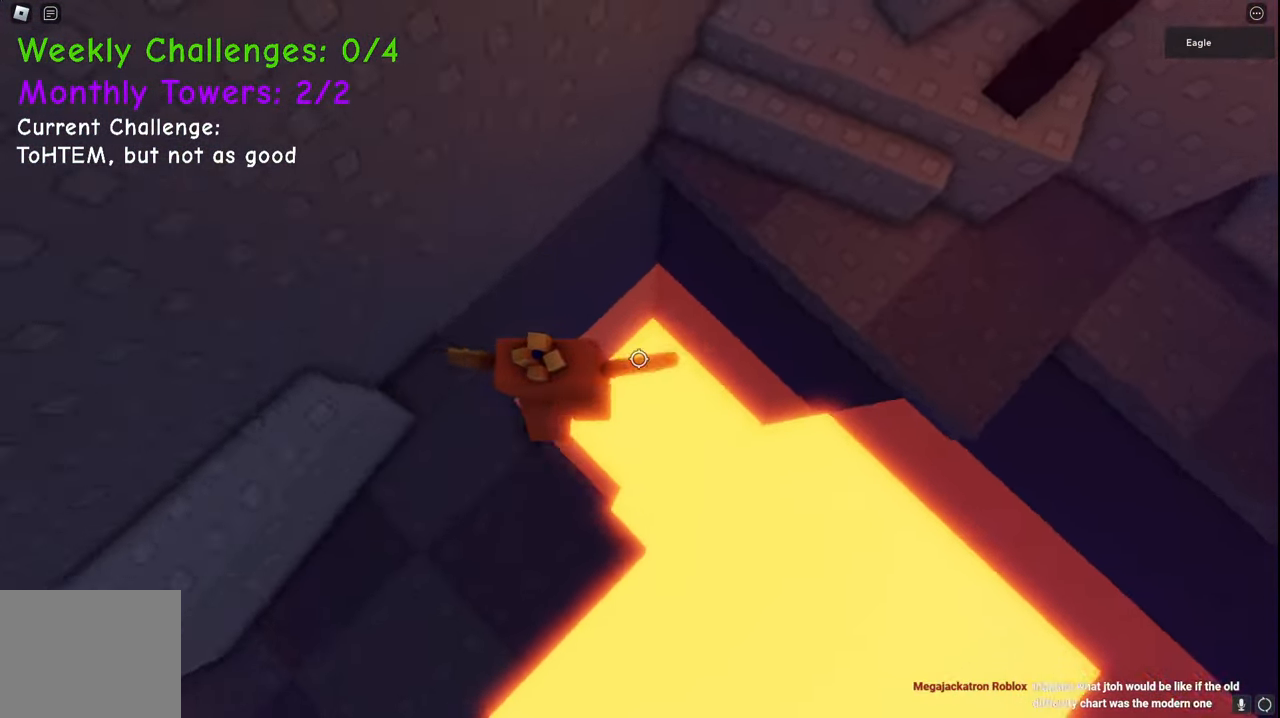
{"keys": ["d", "w"], "events": [[267, "space", "up"]]}
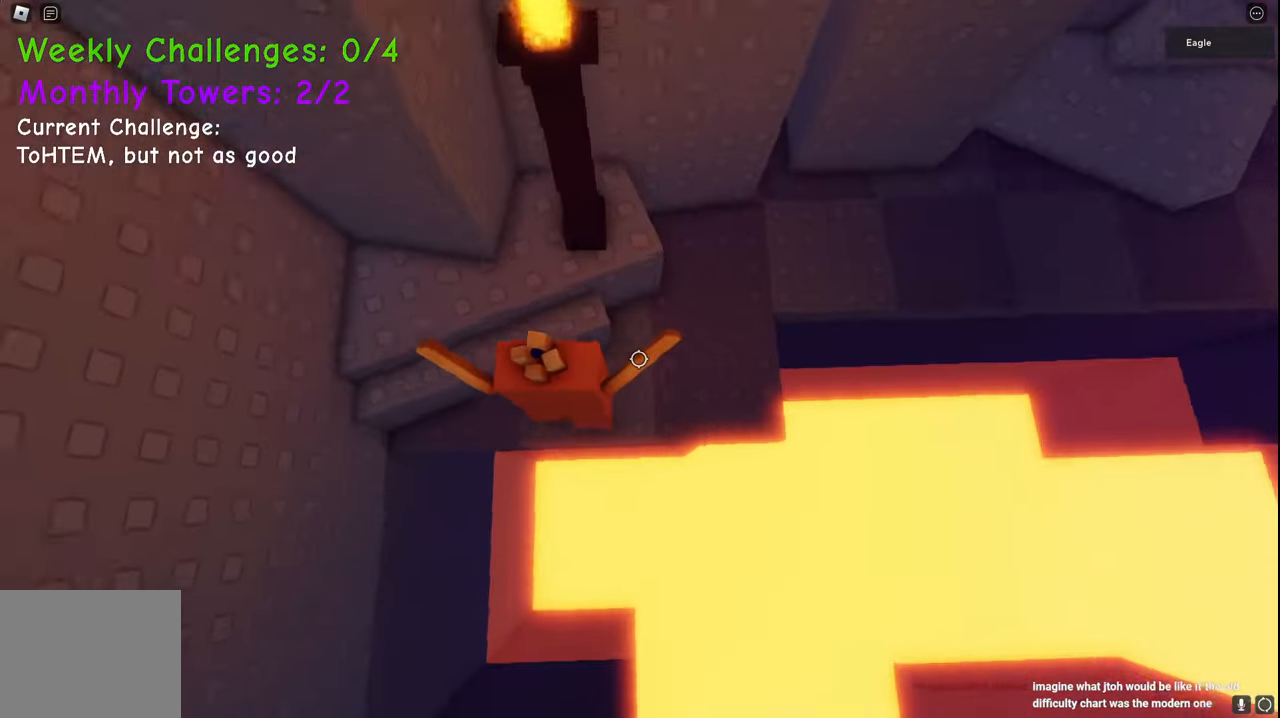
{"keys": ["d", "w"], "events": [[117, "space", "down"], [383, "space", "up"]]}
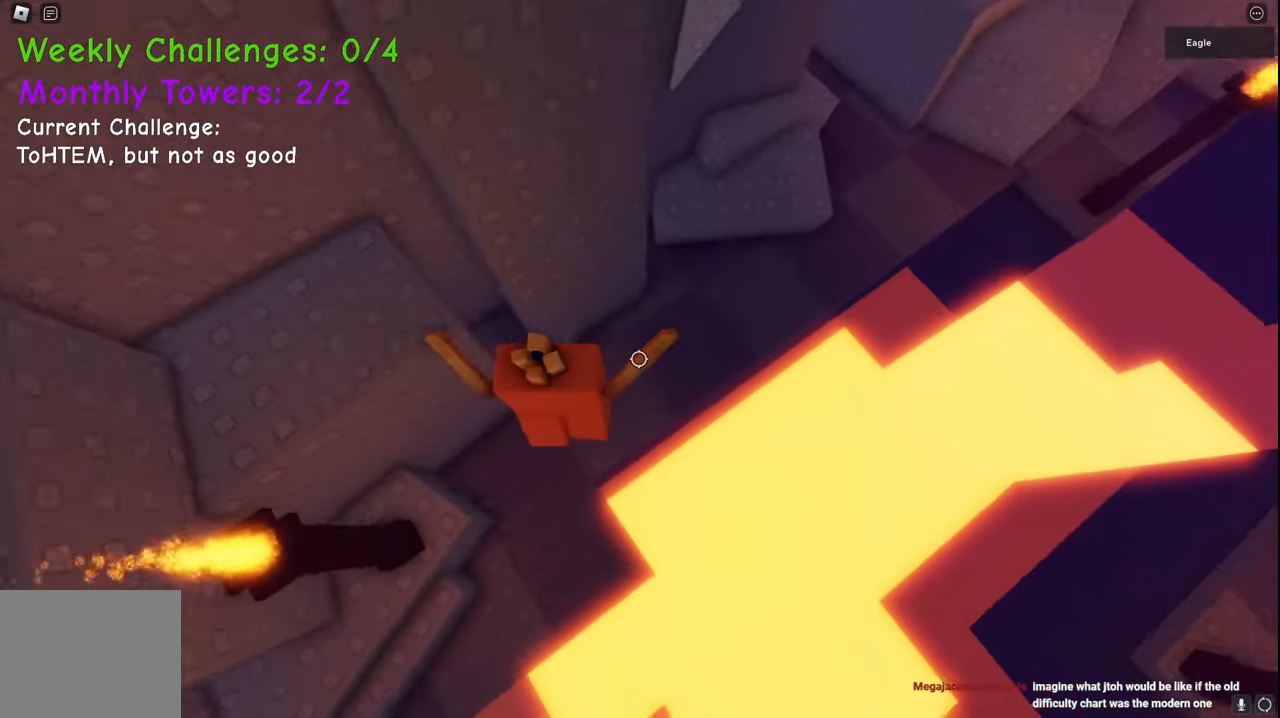
{"keys": ["d", "space", "w"], "events": [[500, "space", "down"]]}
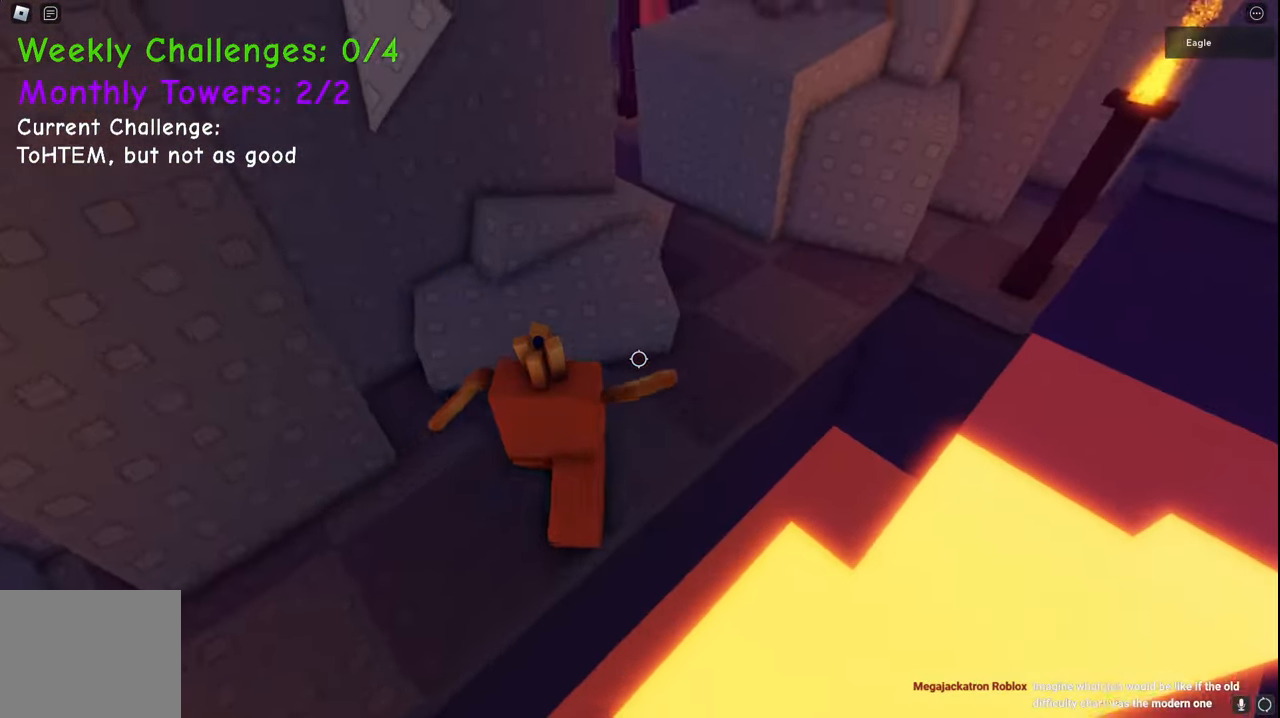
{"keys": ["d", "w"], "events": [[217, "space", "up"]]}
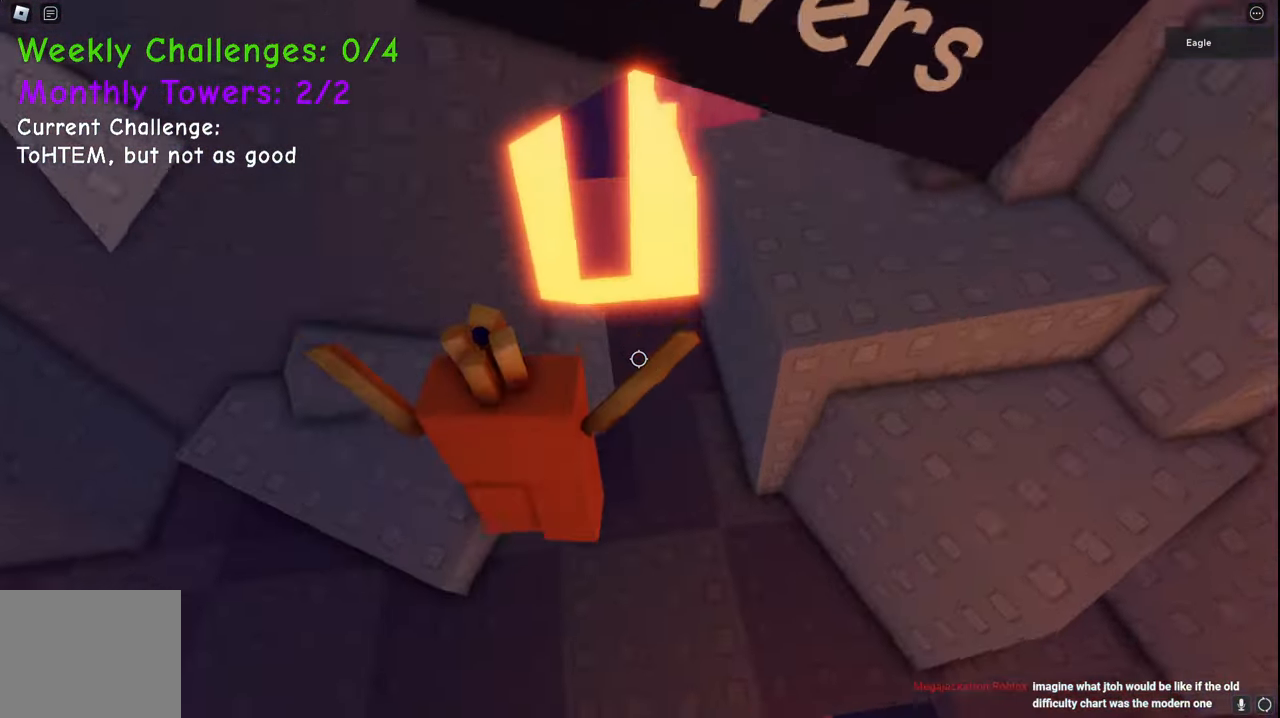
{"keys": ["a", "w"], "events": [[133, "d", "up"], [367, "a", "down"]]}